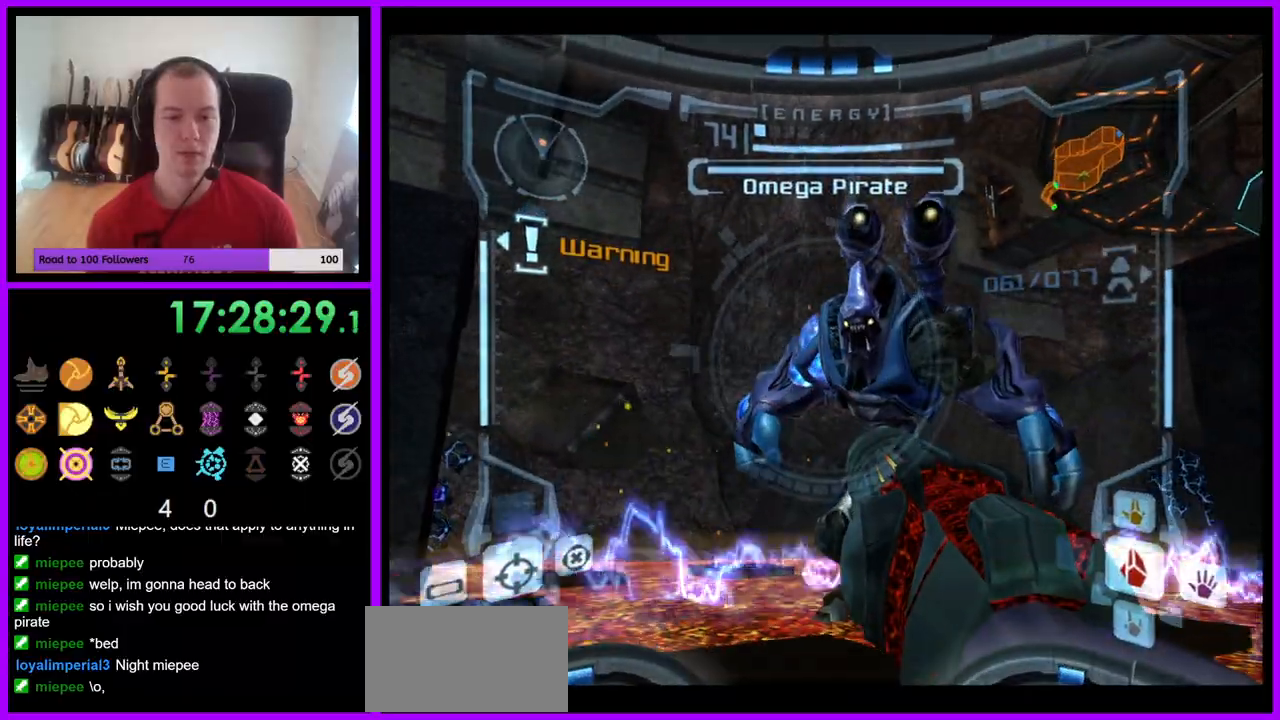
Gameplay with a controller (Nintendo layout); each line is a JSON object with the inputs held at the frame after it. "events" lists button and stick changes between this image and that frame as [ms after this image, input, new state], when the widget could be followed in between. Not read: L3 R3 Z.
{"buttons": ["A", "L1"], "left_stick": "center", "right_stick": "center", "events": [[217, "left_stick", "center"]]}
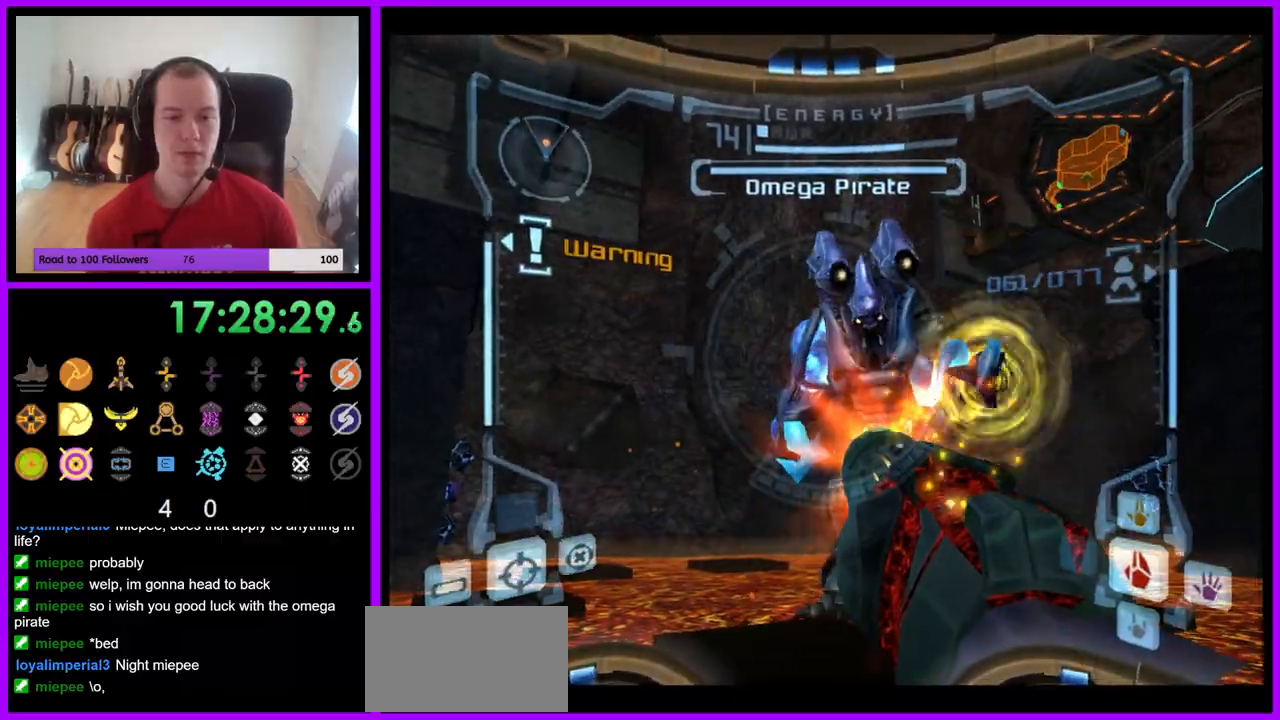
{"buttons": ["A", "B", "L1"], "left_stick": "left", "right_stick": "center", "events": [[333, "left_stick", "left"], [383, "B", "down"]]}
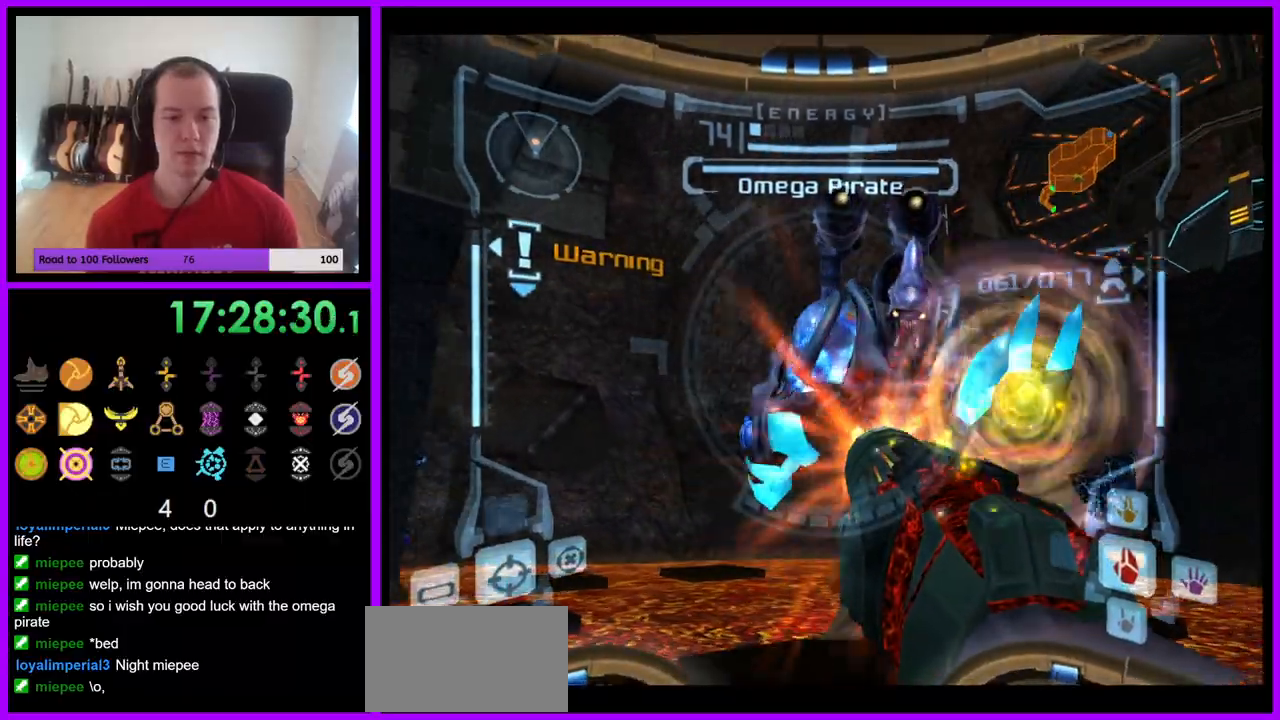
{"buttons": ["A", "L1"], "left_stick": "down", "right_stick": "center", "events": [[17, "B", "up"], [217, "A", "up"], [267, "B", "down"], [350, "A", "down"], [350, "B", "up"], [417, "left_stick", "down"]]}
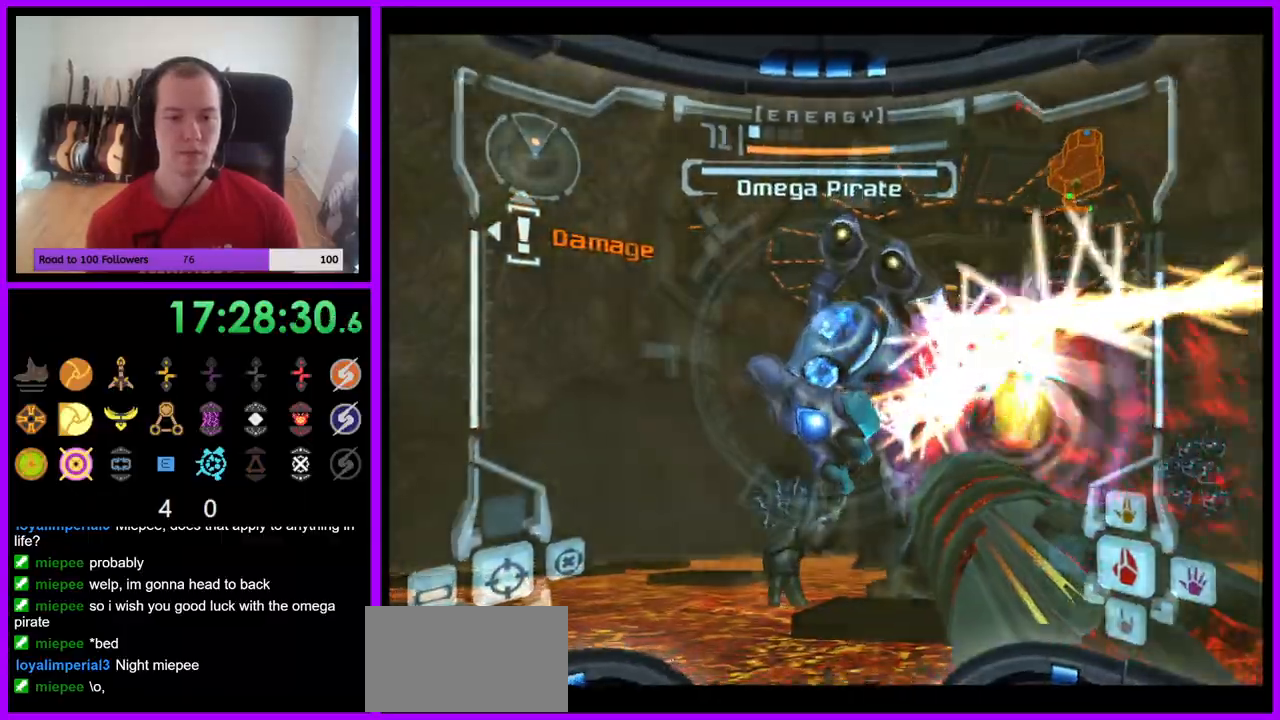
{"buttons": ["L1"], "left_stick": "left", "right_stick": "center", "events": [[133, "left_stick", "center"], [183, "left_stick", "left"], [317, "A", "up"], [367, "B", "down"], [500, "B", "up"]]}
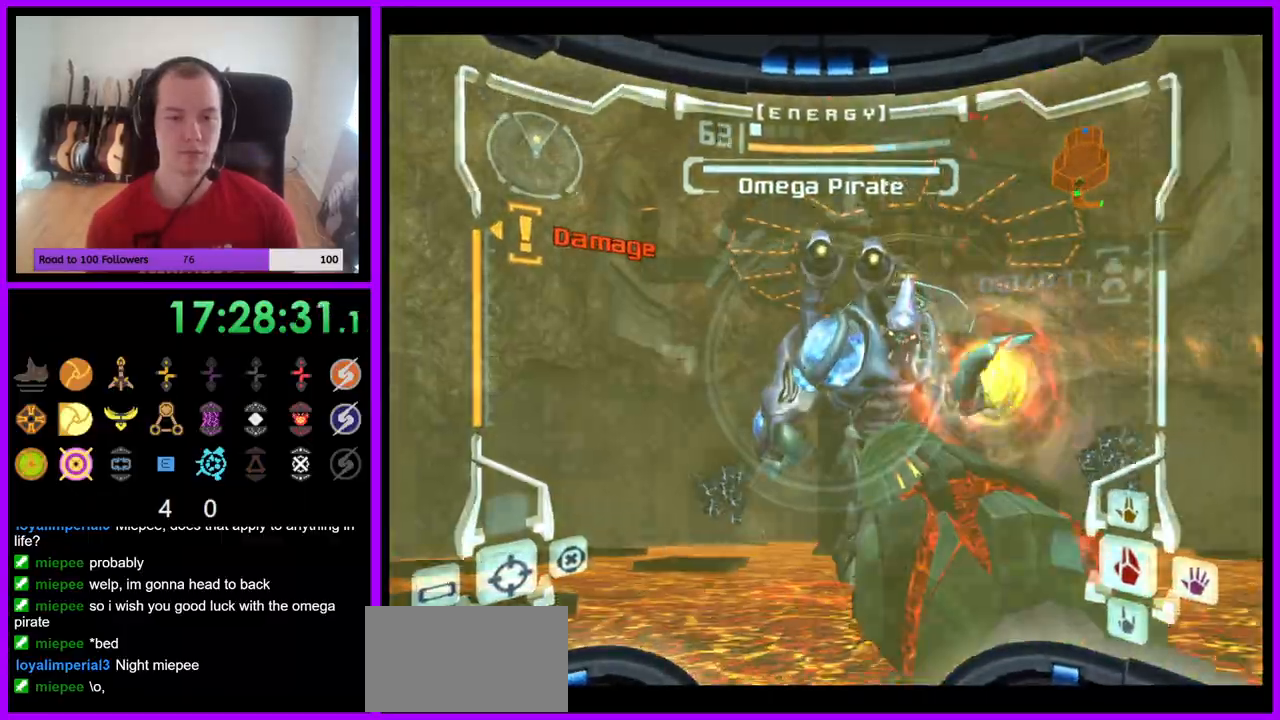
{"buttons": ["A", "L1"], "left_stick": "left", "right_stick": "center", "events": [[67, "B", "down"], [117, "B", "up"], [150, "A", "down"]]}
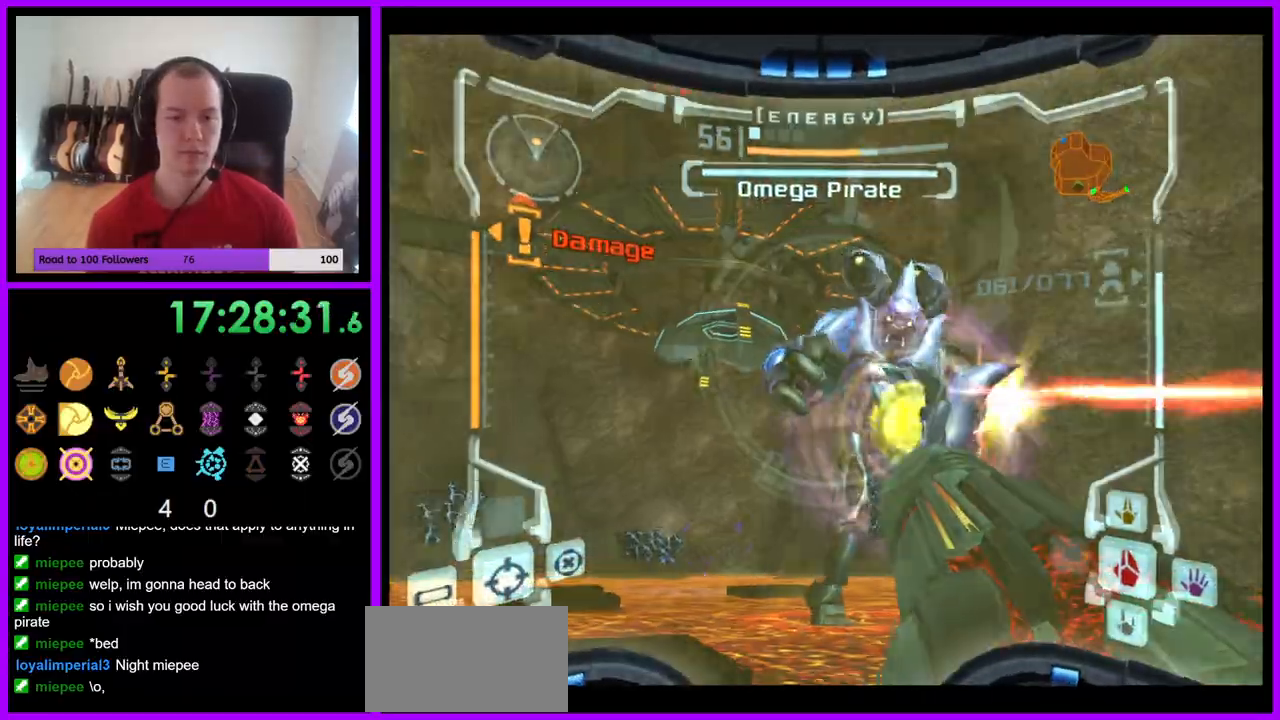
{"buttons": ["A", "L1"], "left_stick": "up-left", "right_stick": "center", "events": [[67, "B", "down"], [133, "left_stick", "center"], [200, "left_stick", "up-left"], [250, "B", "up"]]}
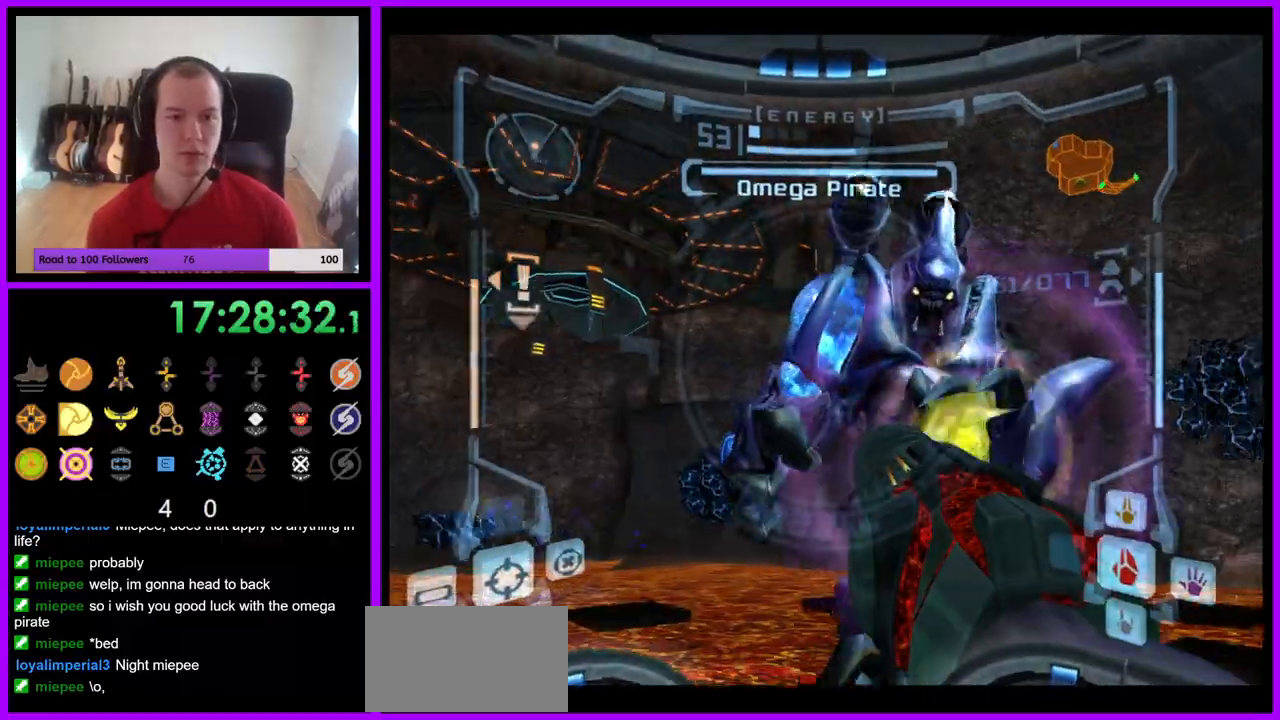
{"buttons": ["A", "L1"], "left_stick": "left", "right_stick": "center", "events": [[183, "left_stick", "left"]]}
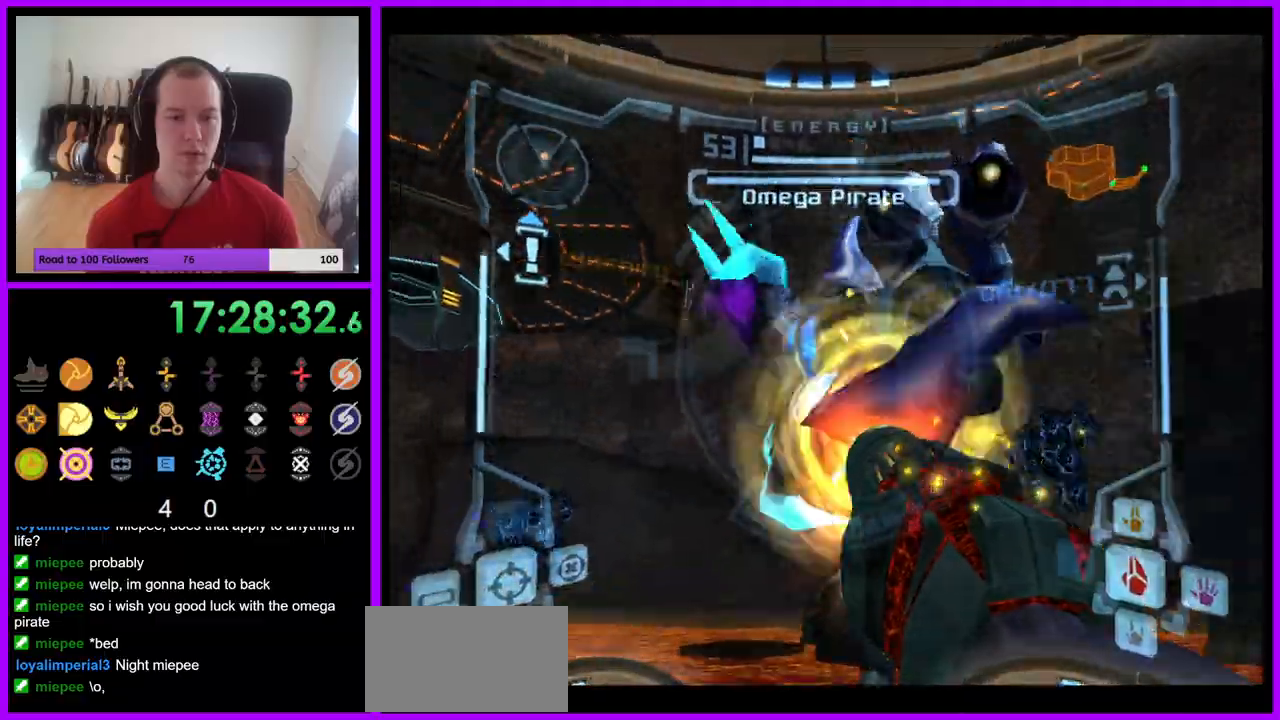
{"buttons": ["A", "L1"], "left_stick": "down-left", "right_stick": "center", "events": [[17, "left_stick", "down-left"], [117, "B", "down"], [233, "B", "up"], [333, "B", "down"], [433, "B", "up"]]}
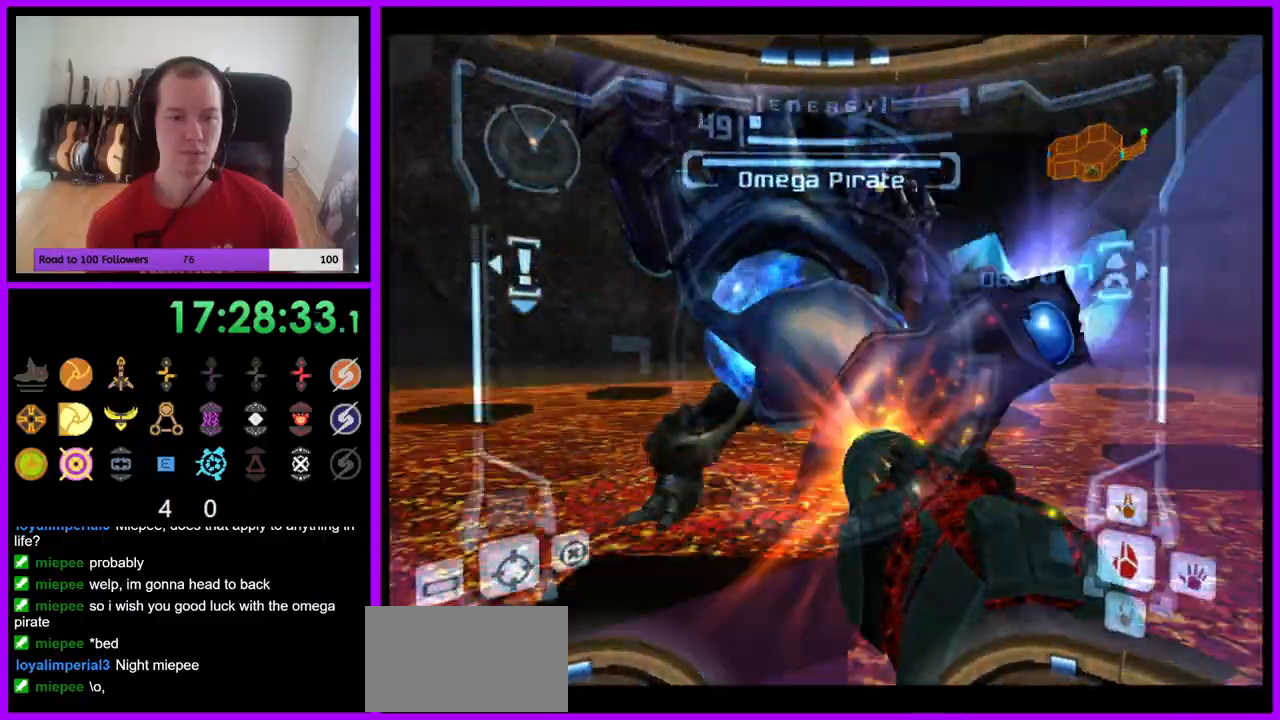
{"buttons": ["A", "L1"], "left_stick": "down-left", "right_stick": "center", "events": []}
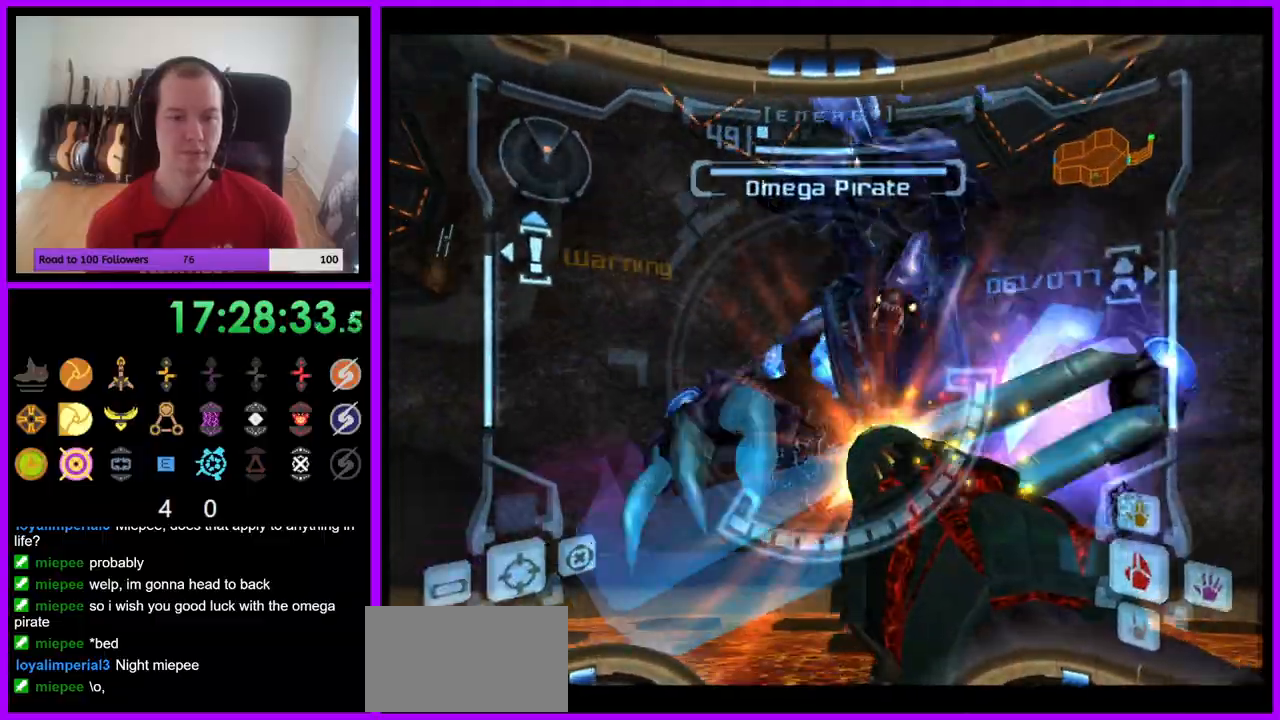
{"buttons": ["A", "L1"], "left_stick": "down-left", "right_stick": "center", "events": [[300, "B", "down"], [433, "B", "up"]]}
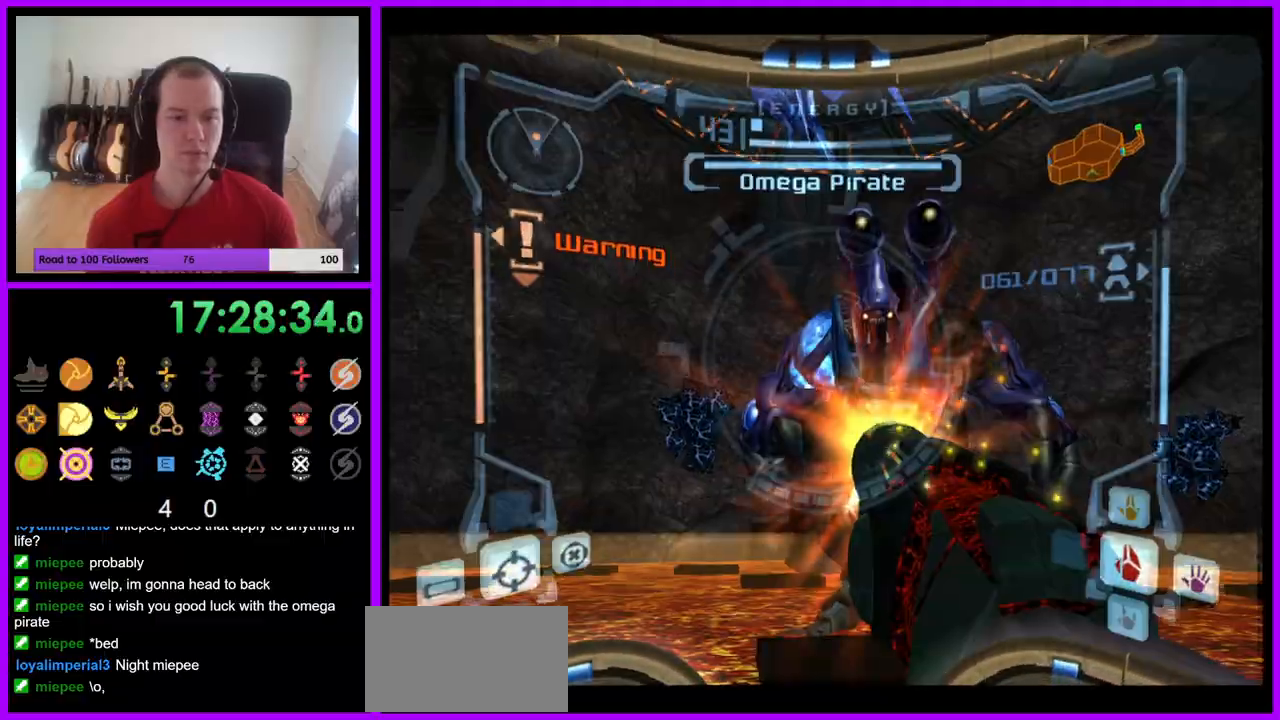
{"buttons": ["A", "L1"], "left_stick": "down-left", "right_stick": "center", "events": [[33, "B", "down"], [133, "left_stick", "left"], [167, "B", "up"], [250, "A", "up"], [383, "A", "down"], [433, "left_stick", "down-left"]]}
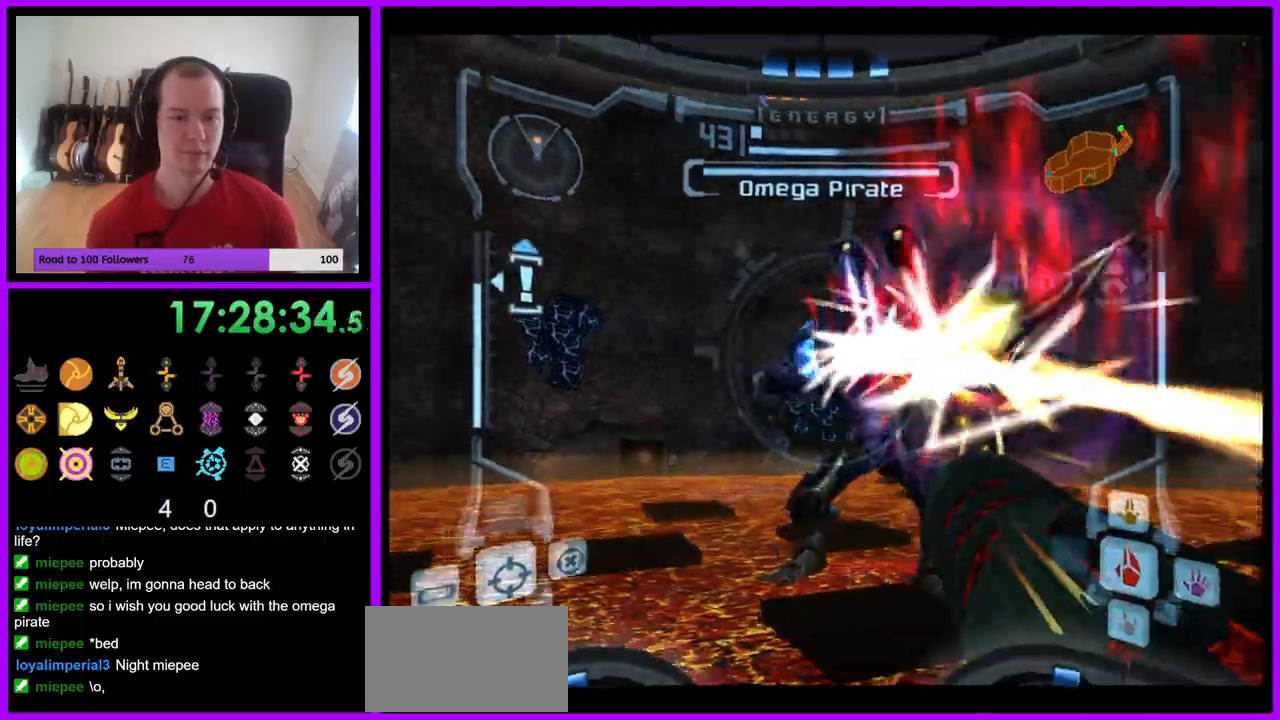
{"buttons": ["A", "L1"], "left_stick": "left", "right_stick": "center", "events": [[283, "left_stick", "left"]]}
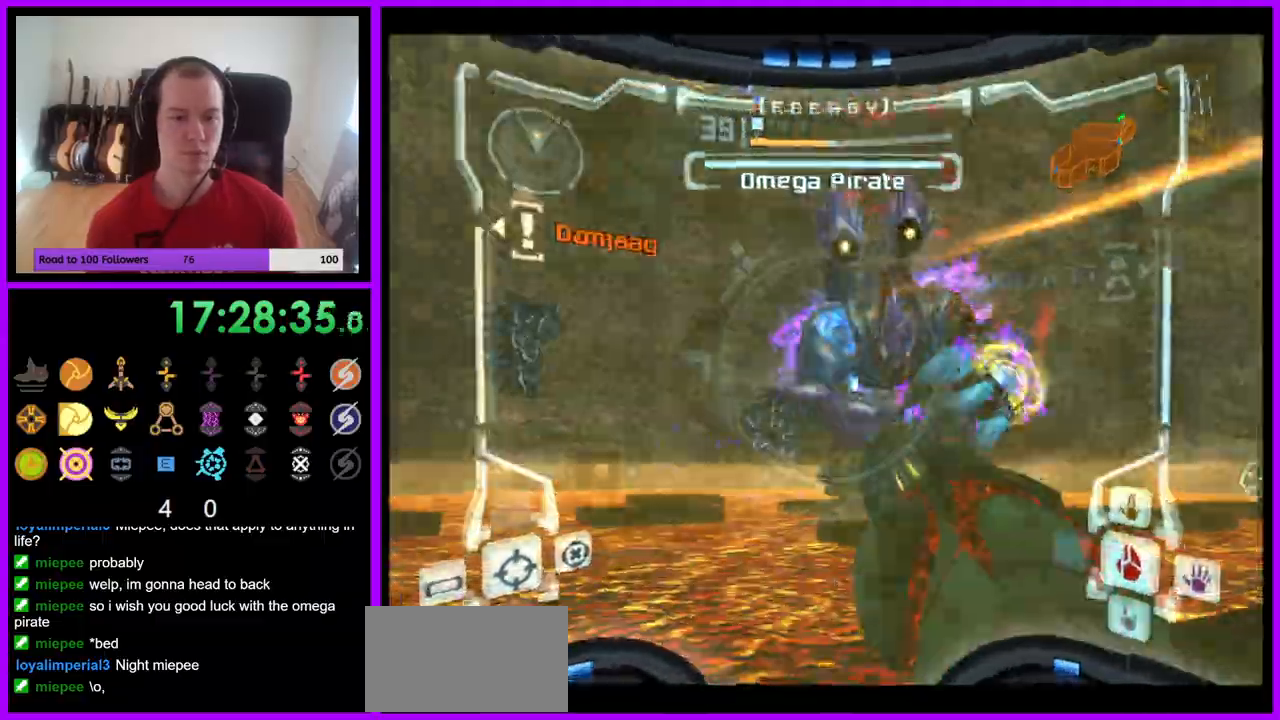
{"buttons": ["A", "L1"], "left_stick": "center", "right_stick": "center", "events": [[100, "B", "down"], [217, "B", "up"], [417, "left_stick", "center"]]}